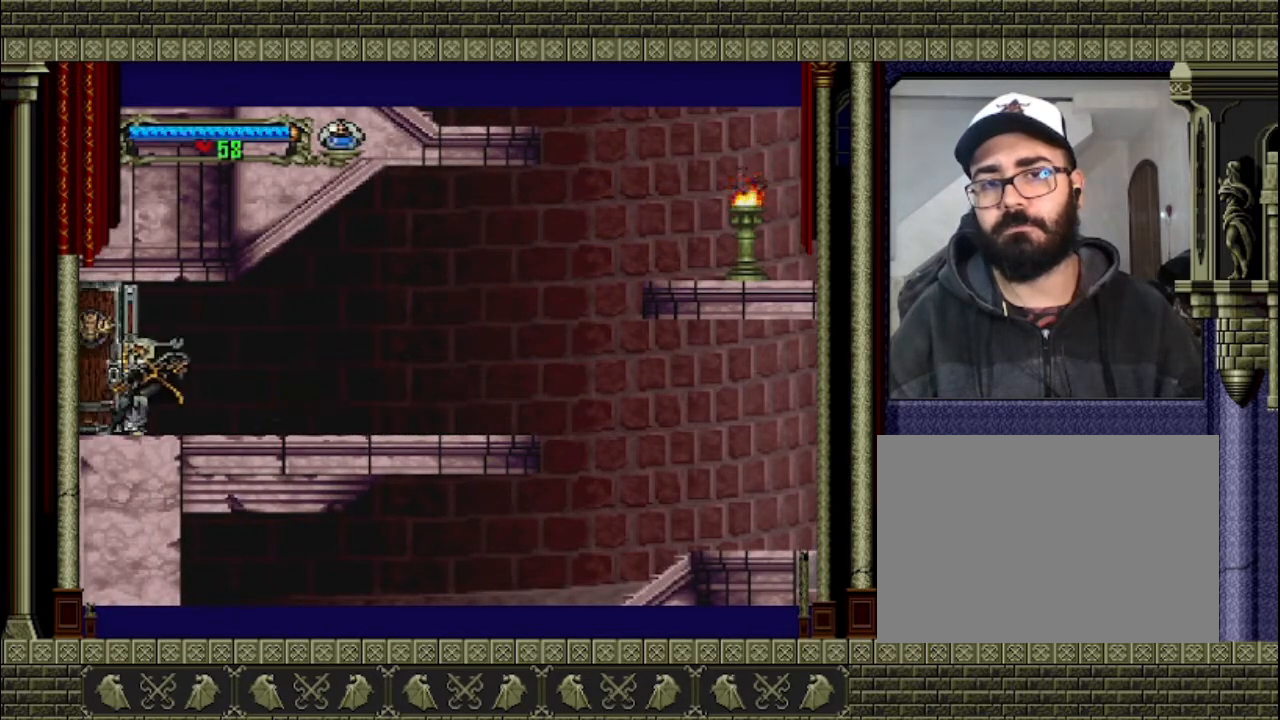
Gameplay with a controller (PlayStation layout); each line is a JSON object with the inputs held at the frame after it. "events" lists button and stick changes between this image and that frame as [ms after this image, input, new state], when the widget could be followed in between. Not read: L3 R3 right_stick.
{"buttons": [], "left_stick": "left", "events": []}
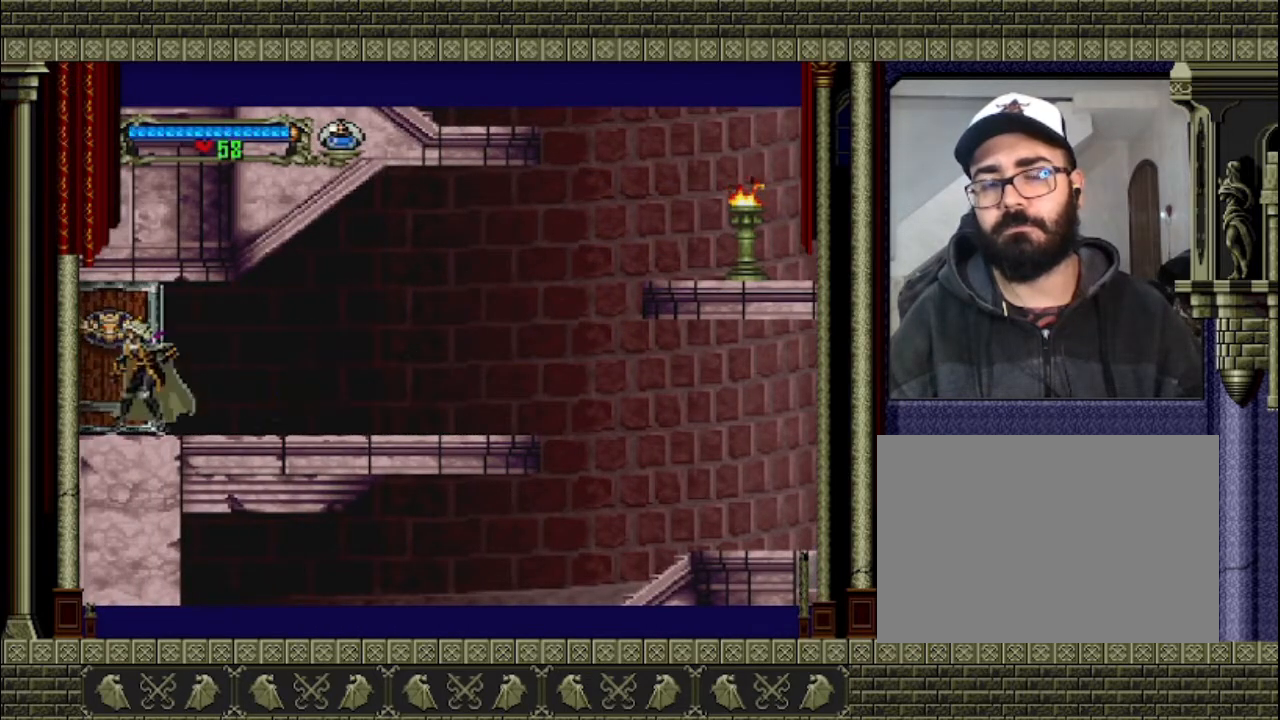
{"buttons": [], "left_stick": "left", "events": []}
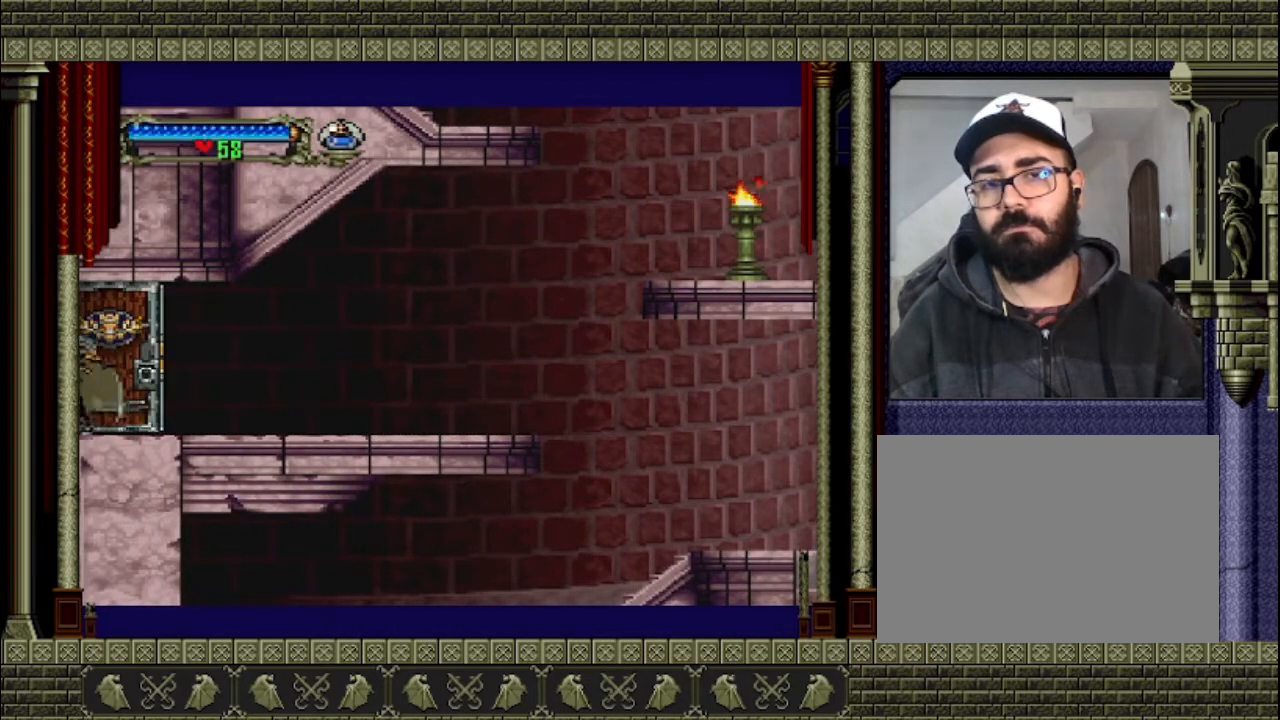
{"buttons": [], "left_stick": "left", "events": []}
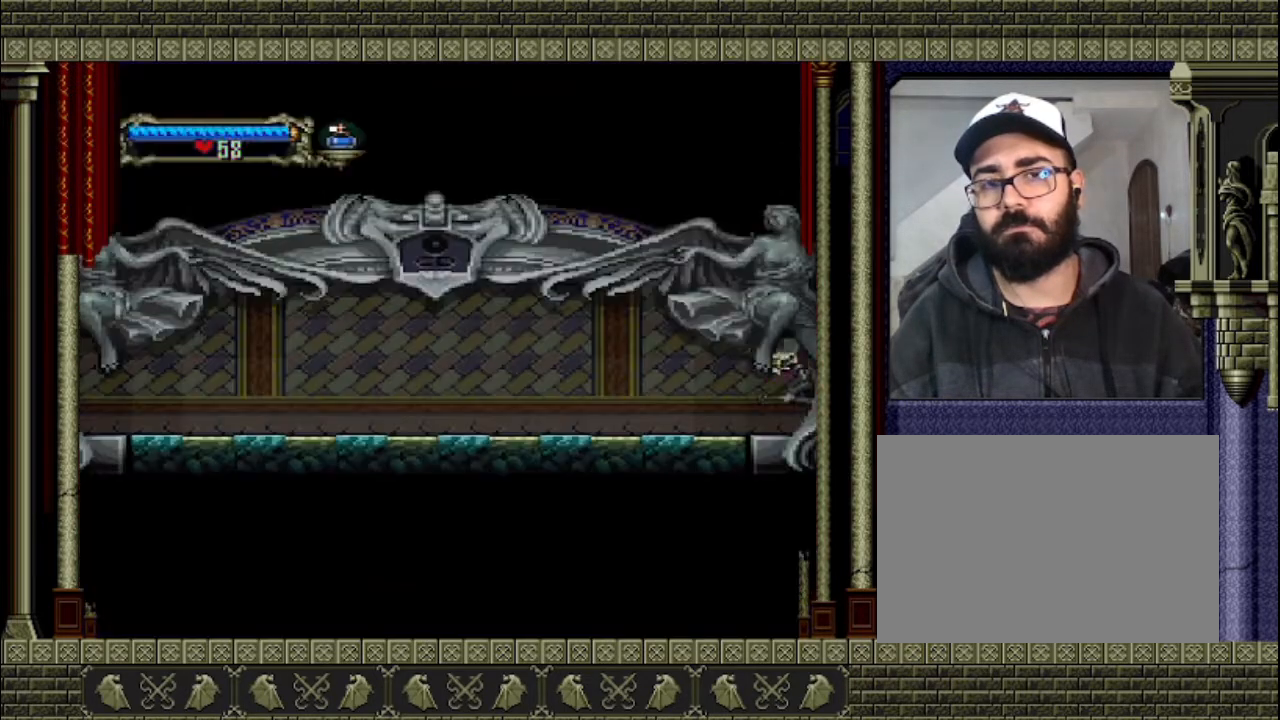
{"buttons": [], "left_stick": "left", "events": []}
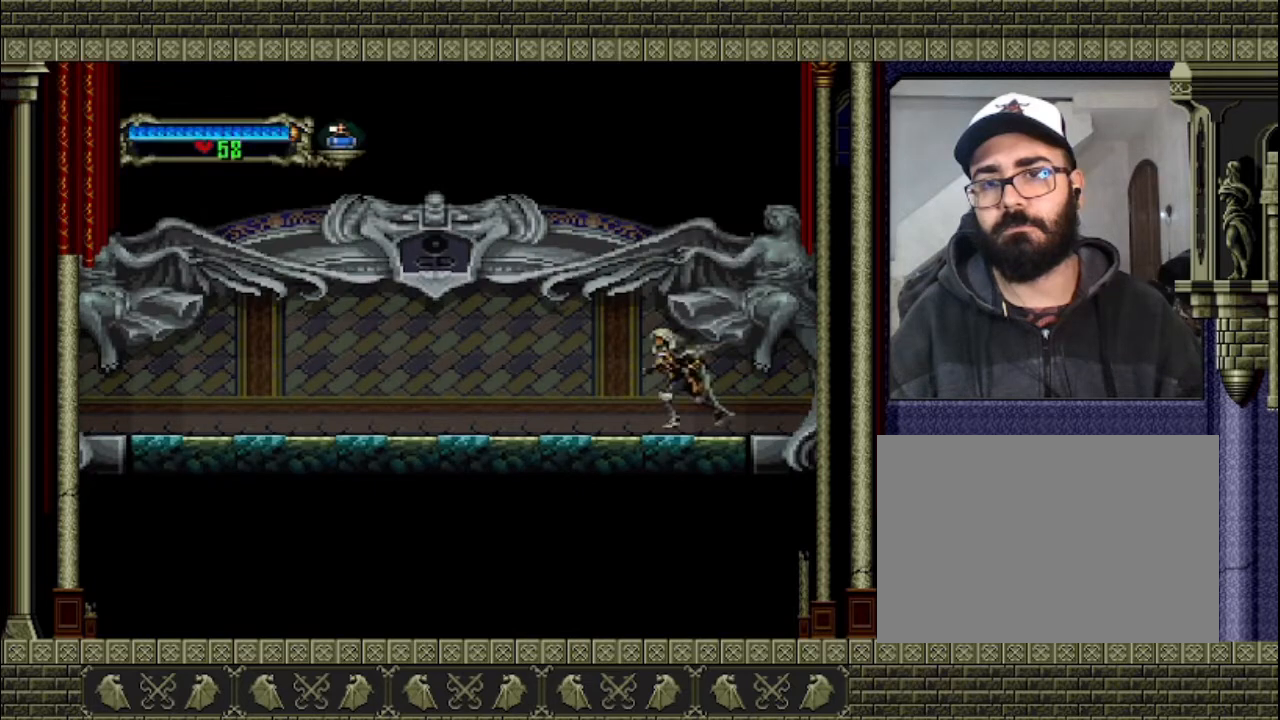
{"buttons": [], "left_stick": "left", "events": []}
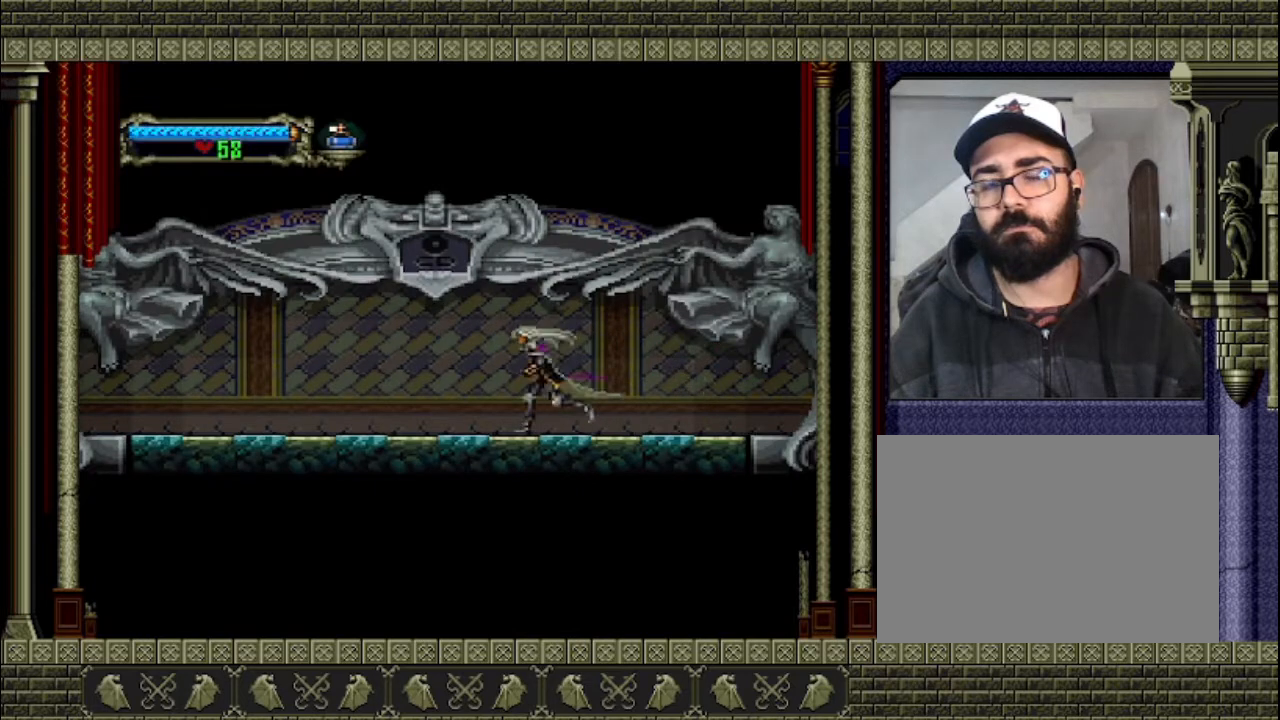
{"buttons": [], "left_stick": "left", "events": []}
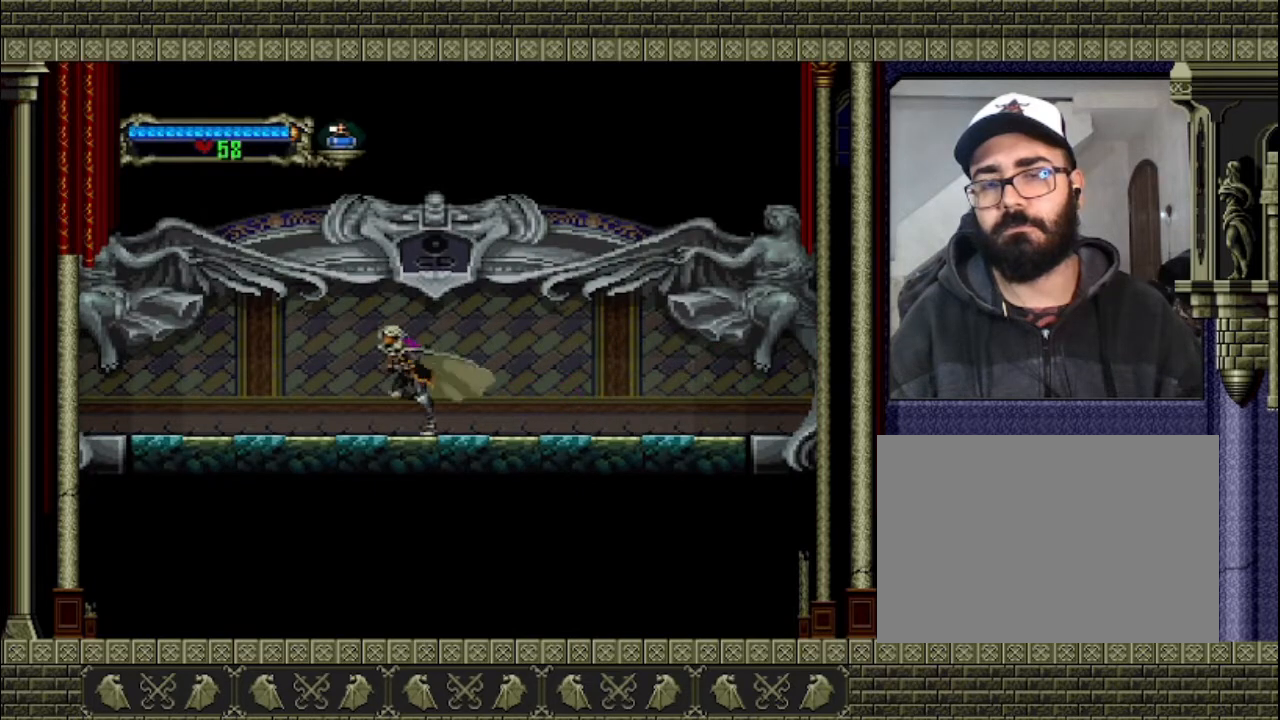
{"buttons": [], "left_stick": "left", "events": []}
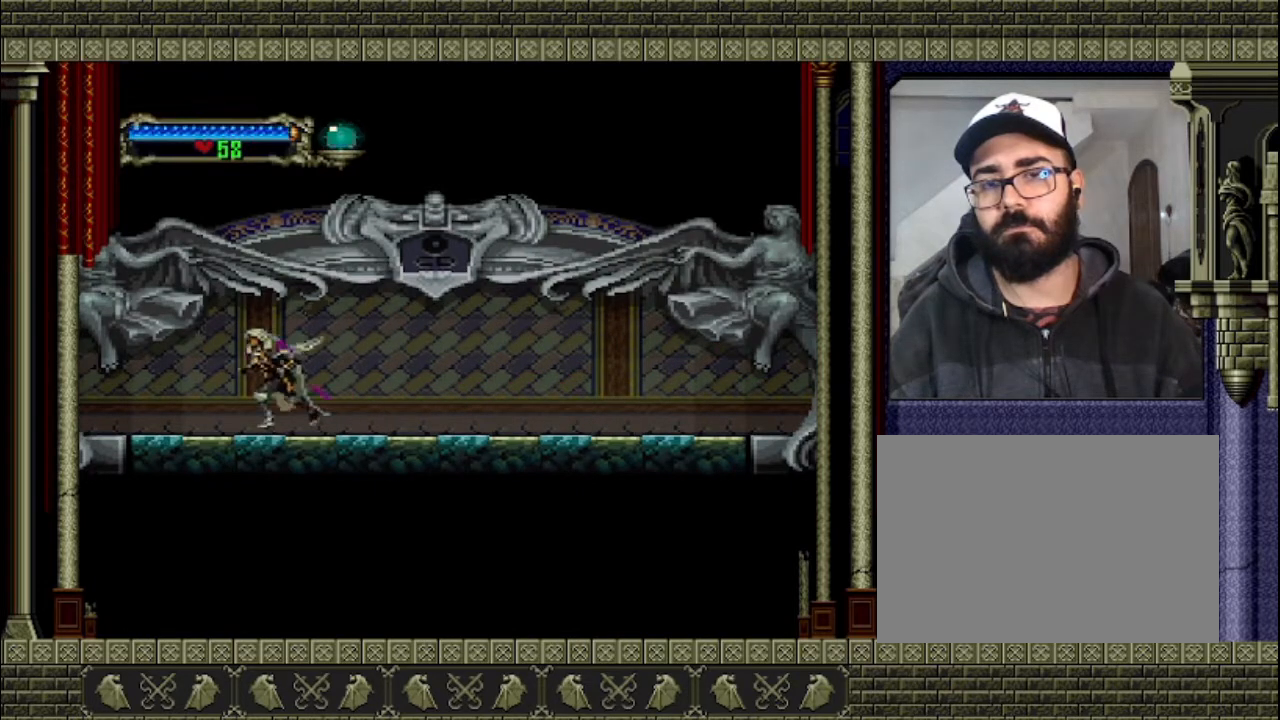
{"buttons": [], "left_stick": "left", "events": []}
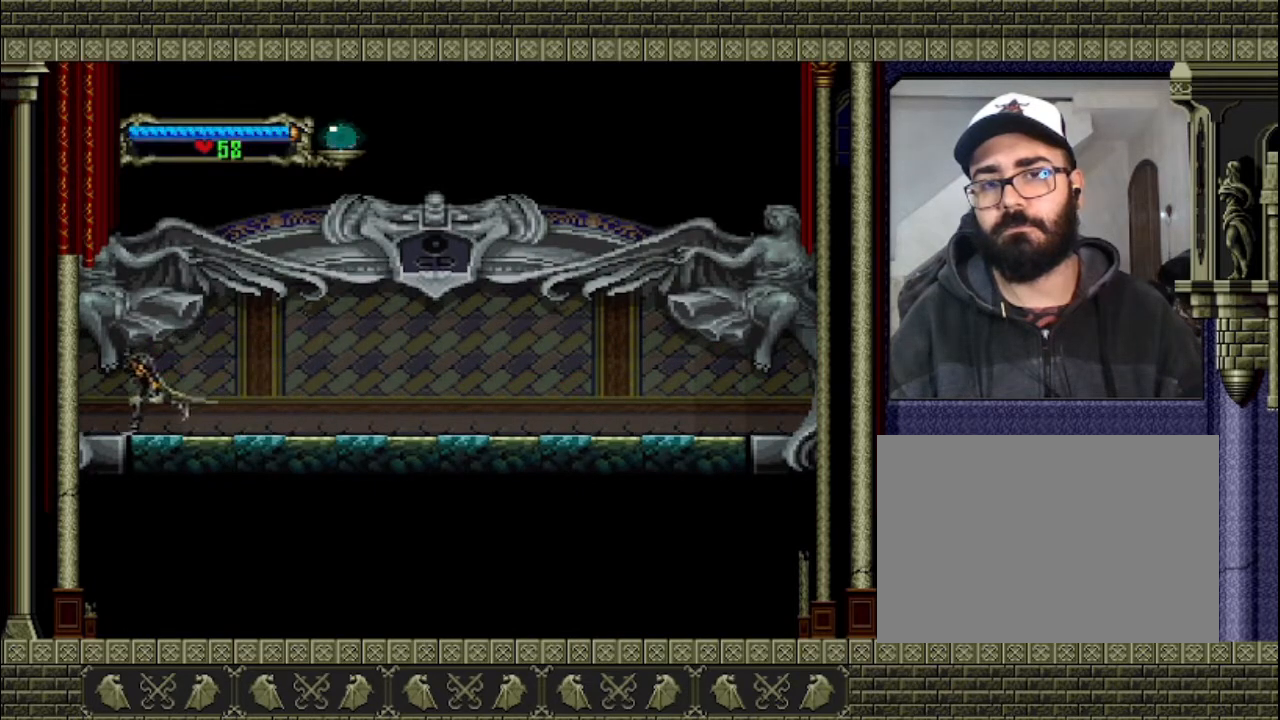
{"buttons": [], "left_stick": "center", "events": [[267, "left_stick", "center"]]}
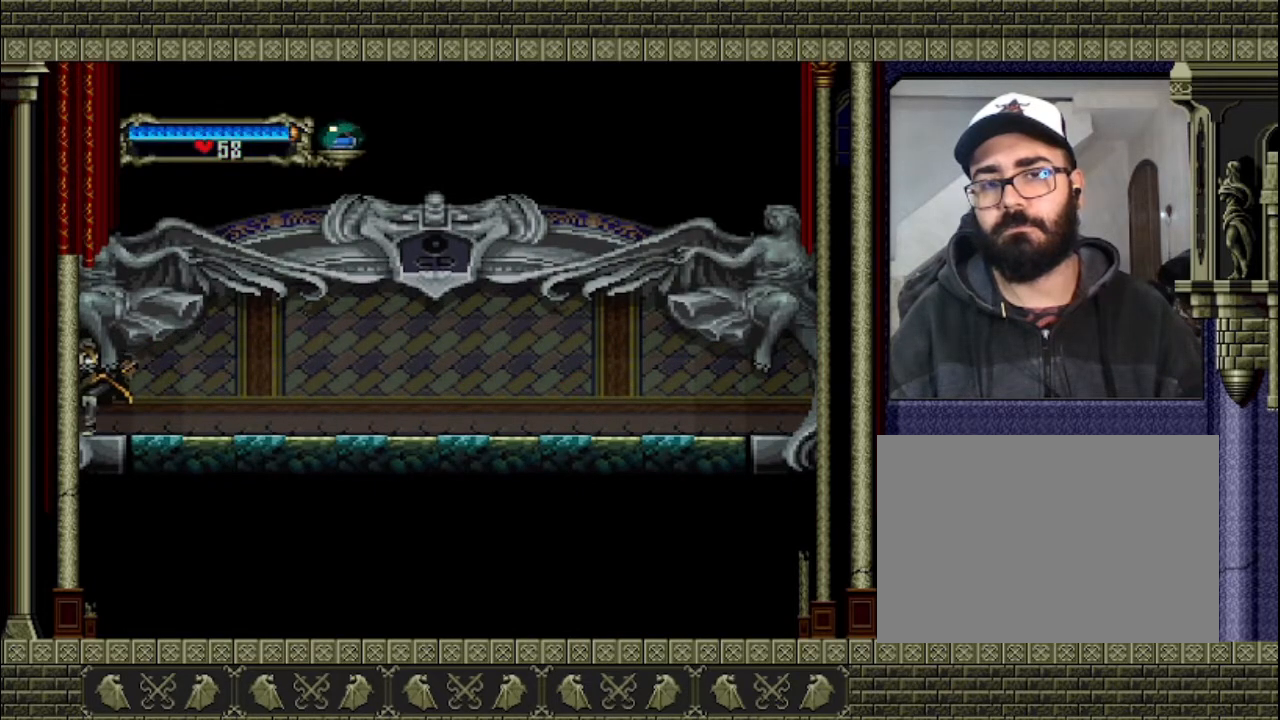
{"buttons": [], "left_stick": "center", "events": []}
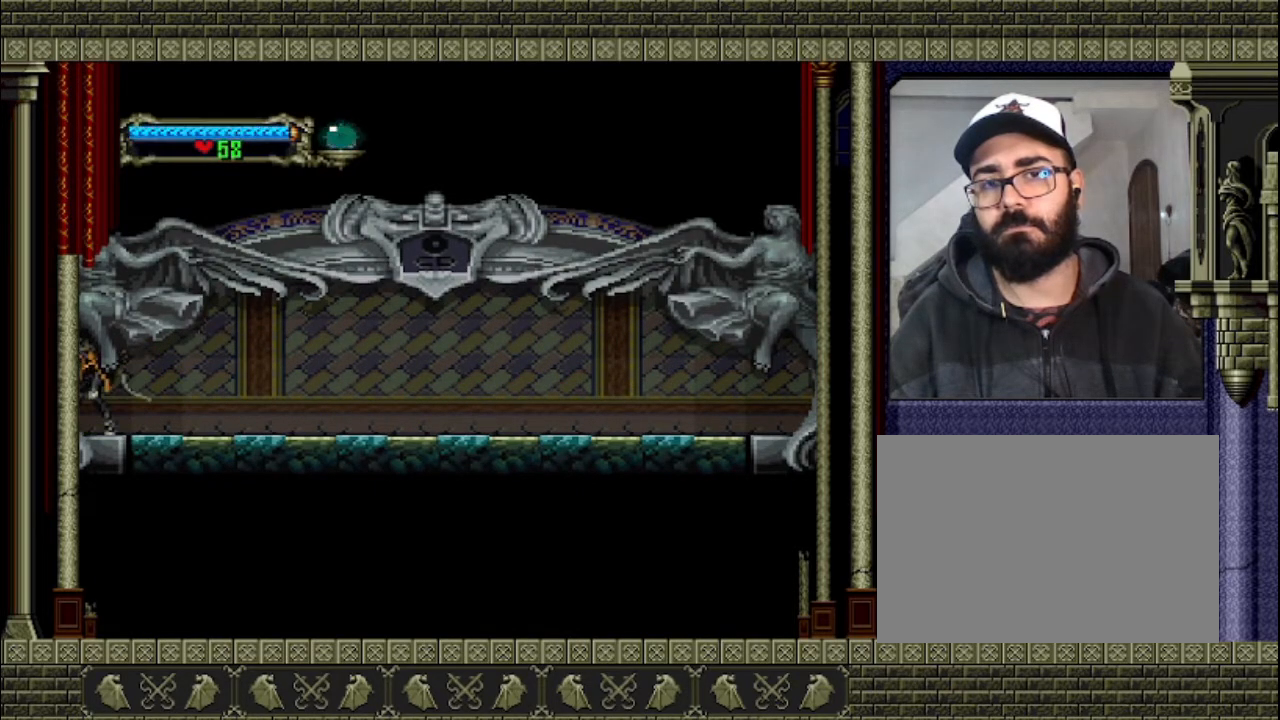
{"buttons": [], "left_stick": "left", "events": [[67, "left_stick", "left"]]}
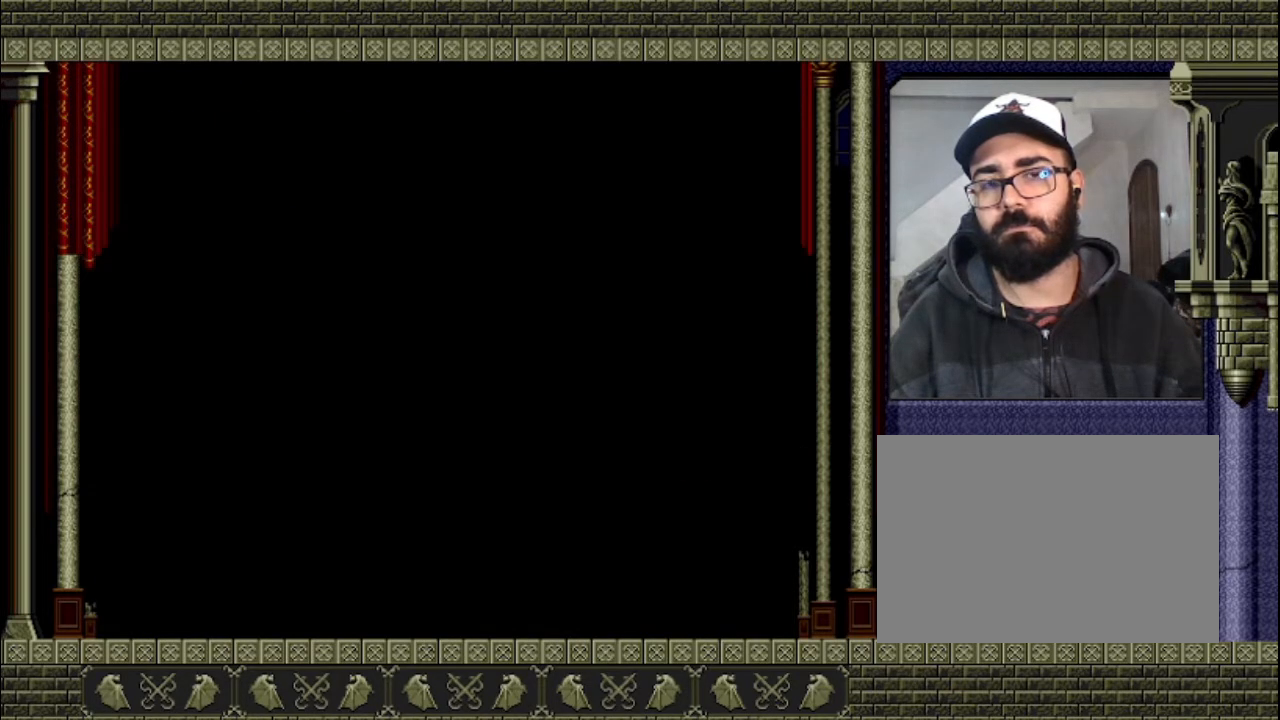
{"buttons": [], "left_stick": "left", "events": []}
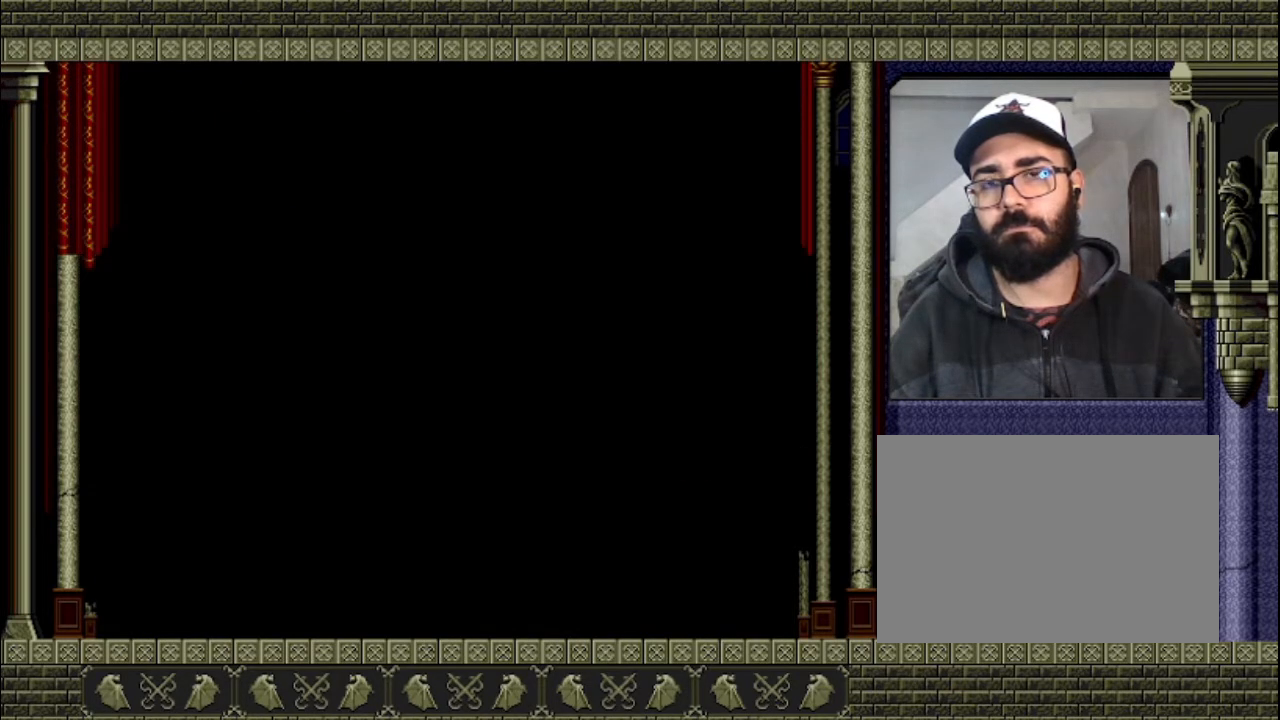
{"buttons": [], "left_stick": "left", "events": []}
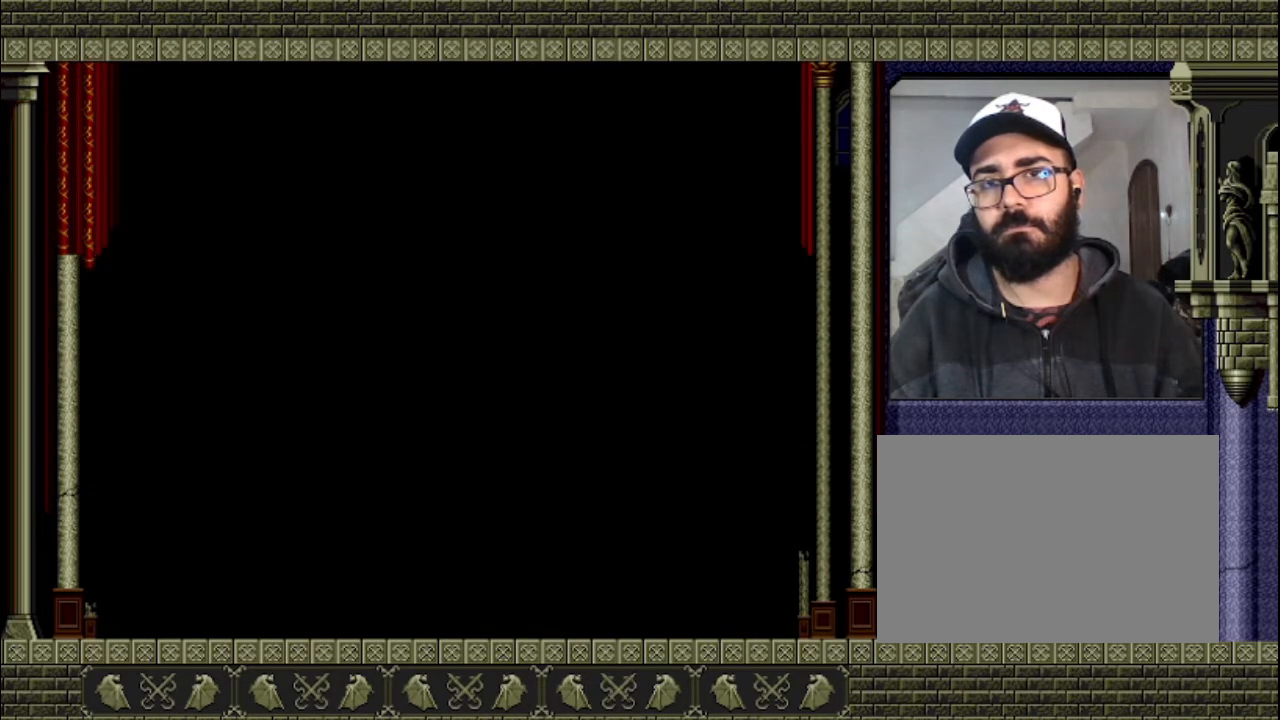
{"buttons": [], "left_stick": "left", "events": []}
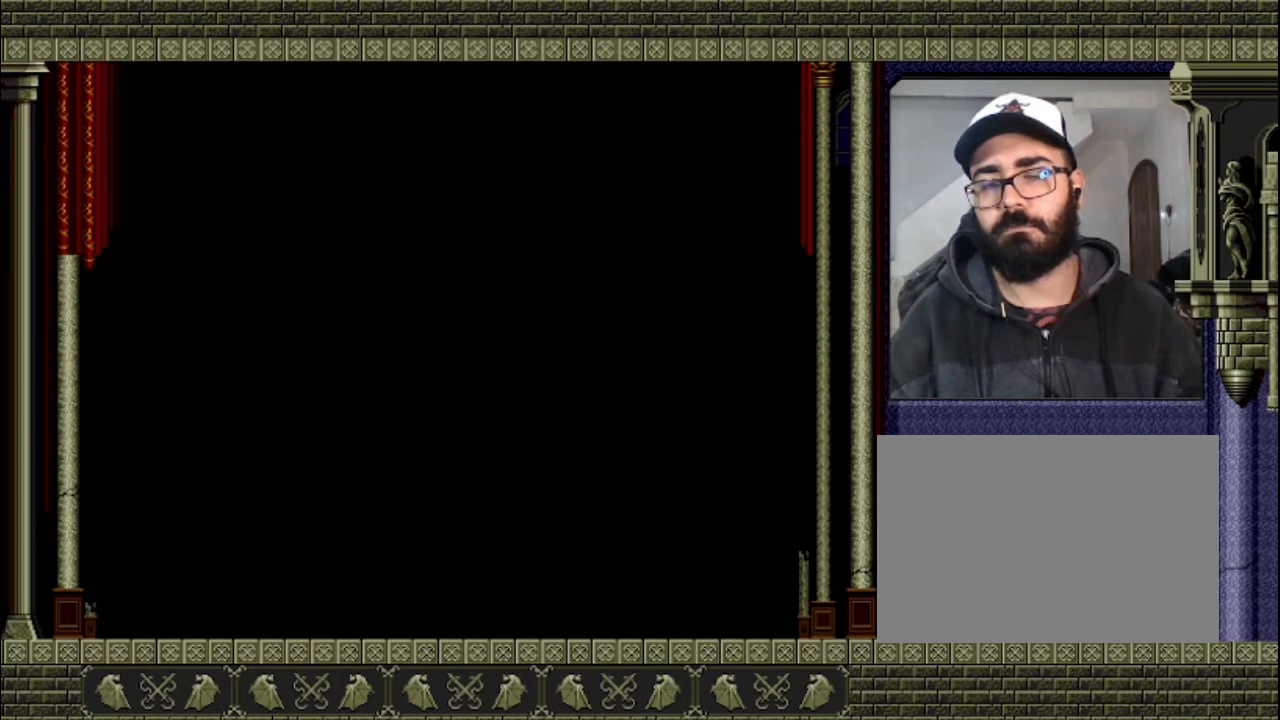
{"buttons": [], "left_stick": "left", "events": []}
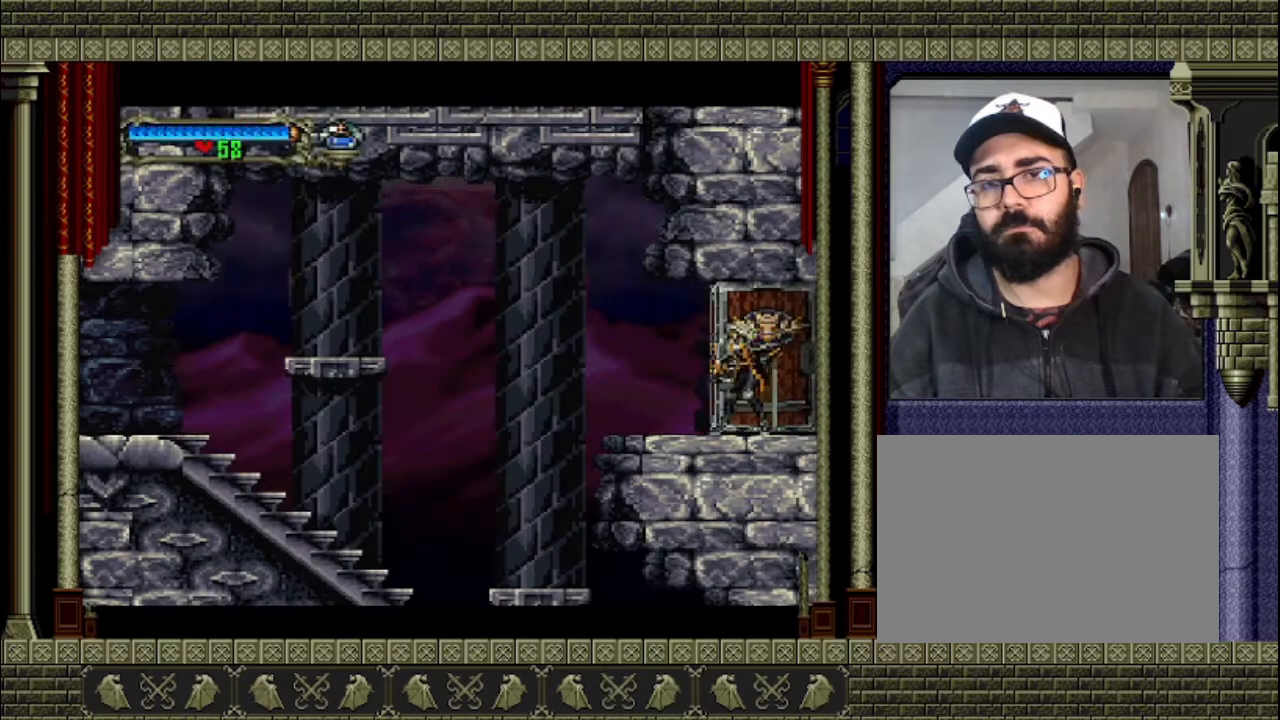
{"buttons": [], "left_stick": "left", "events": []}
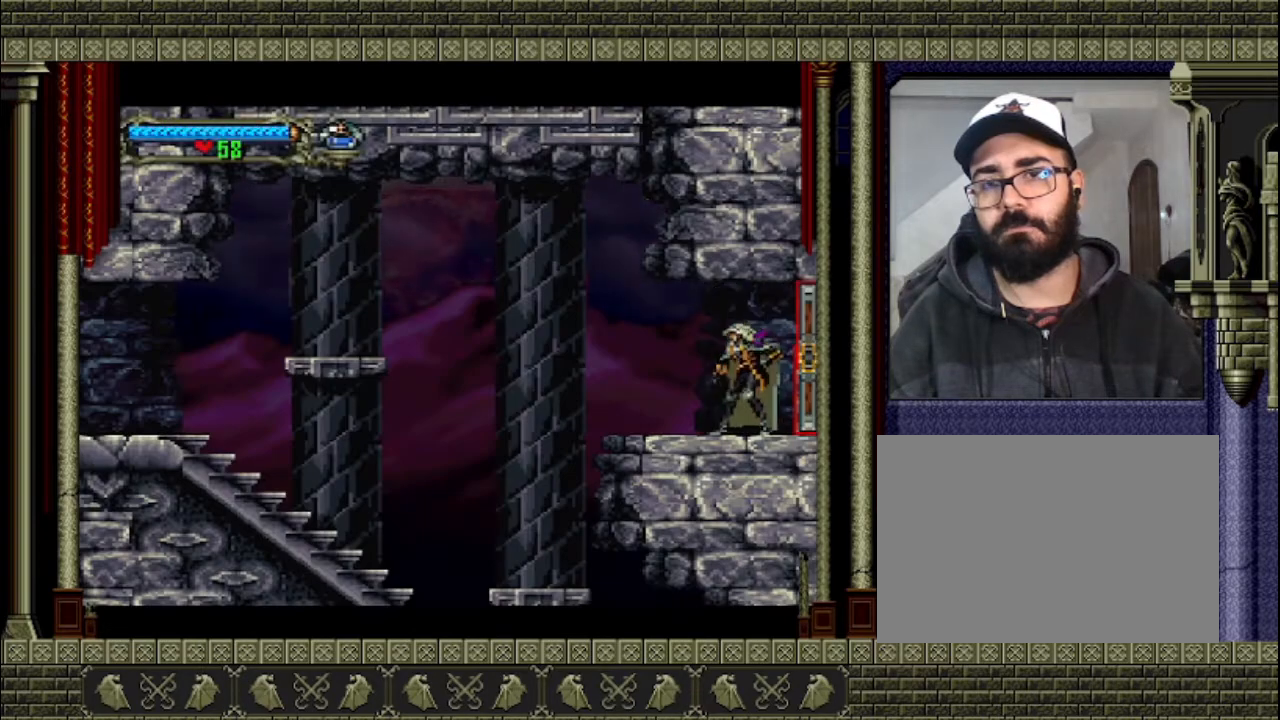
{"buttons": [], "left_stick": "left", "events": []}
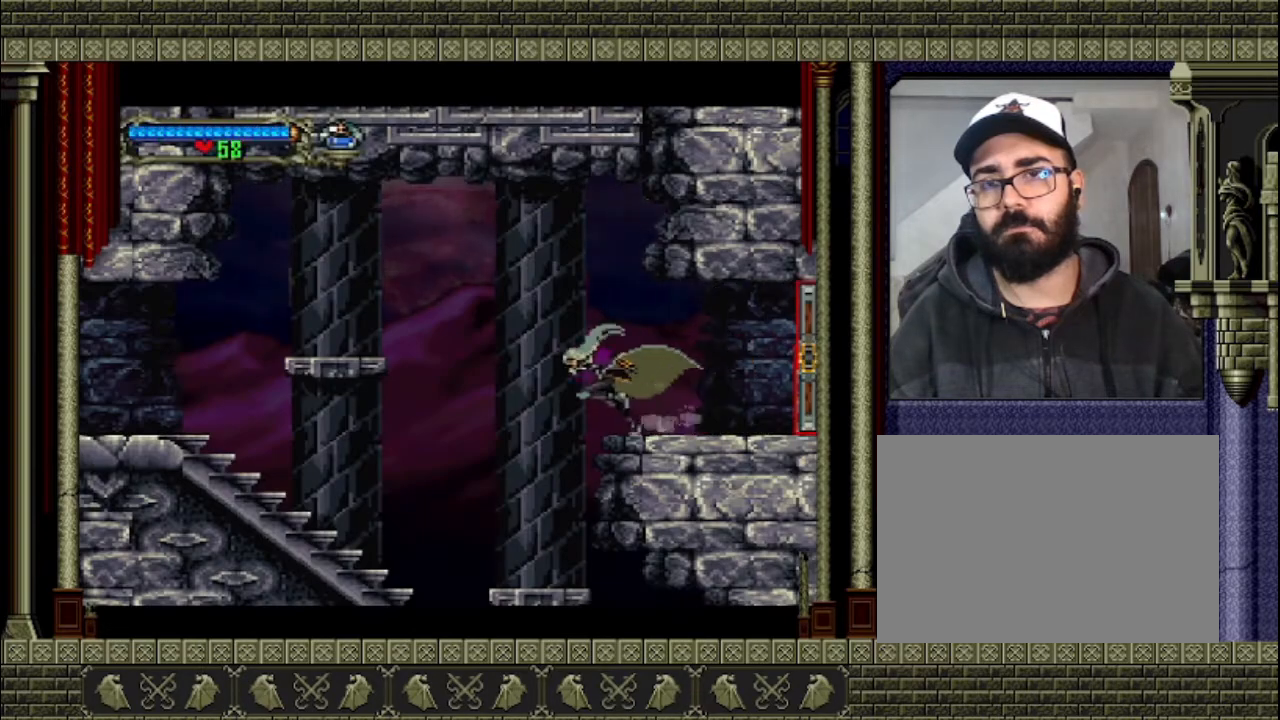
{"buttons": [], "left_stick": "left", "events": []}
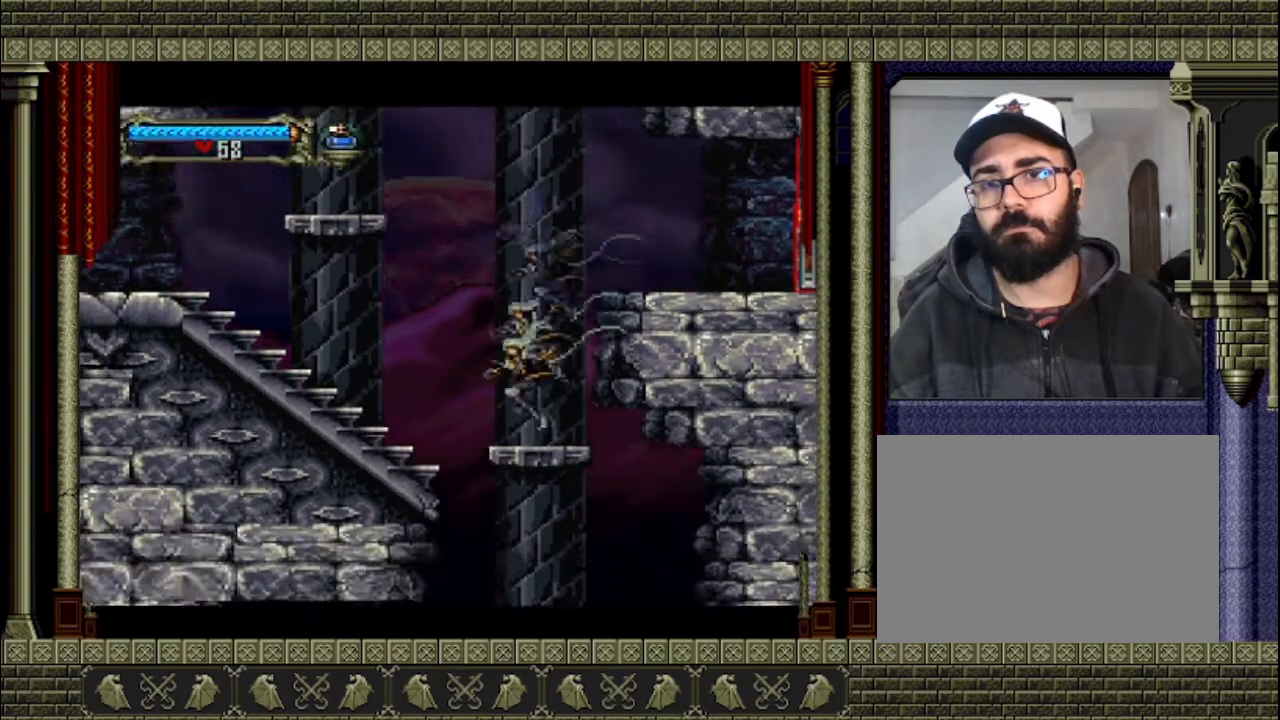
{"buttons": [], "left_stick": "left", "events": [[133, "CROSS", "down"], [300, "CROSS", "up"]]}
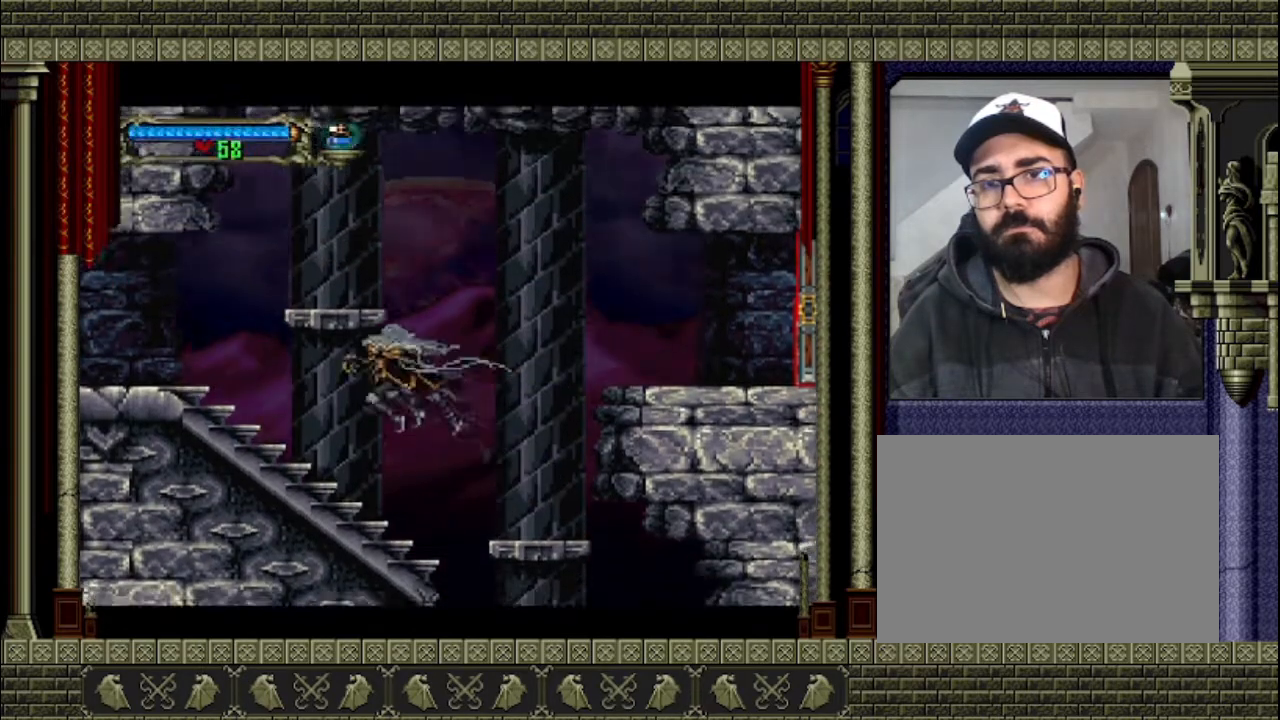
{"buttons": [], "left_stick": "left", "events": []}
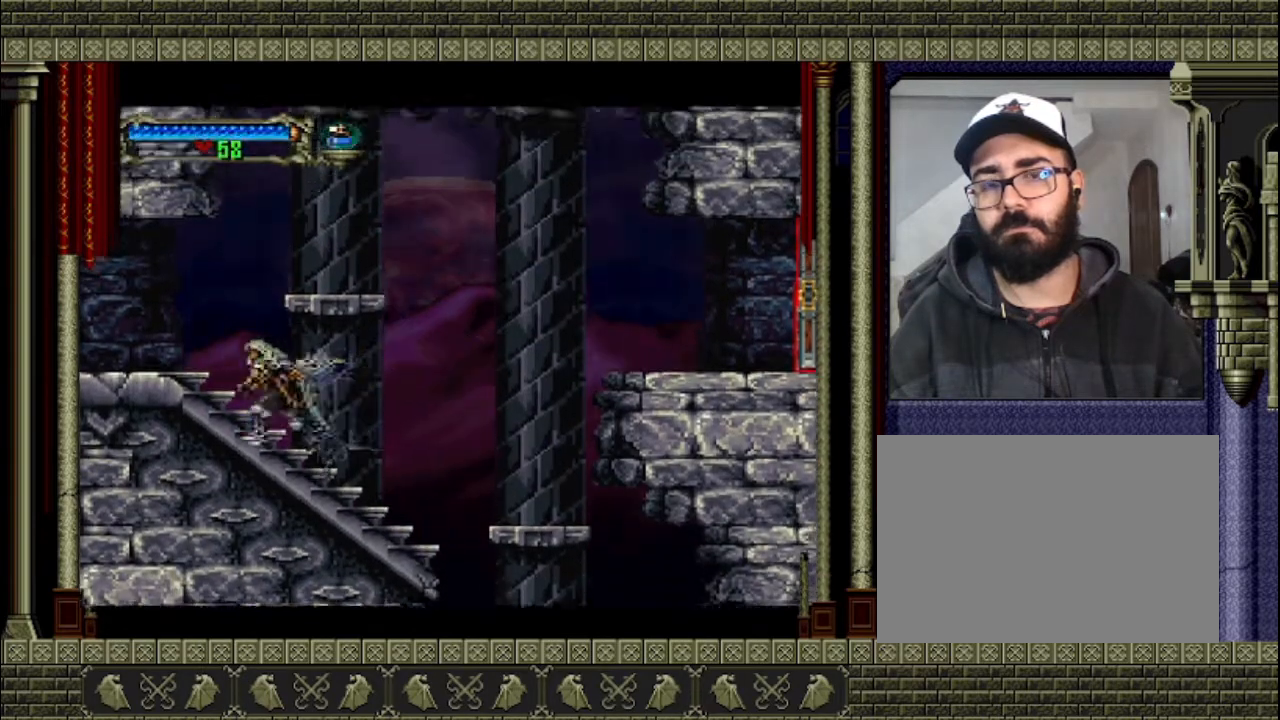
{"buttons": [], "left_stick": "left", "events": []}
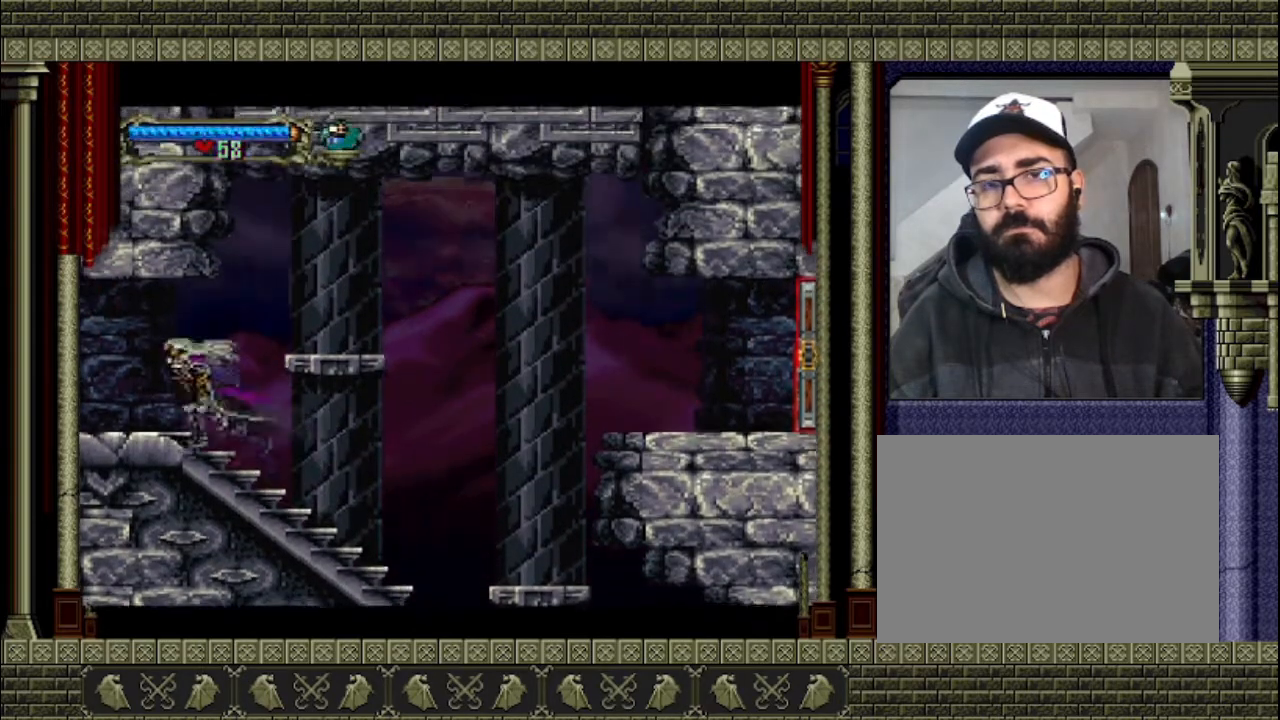
{"buttons": [], "left_stick": "left", "events": []}
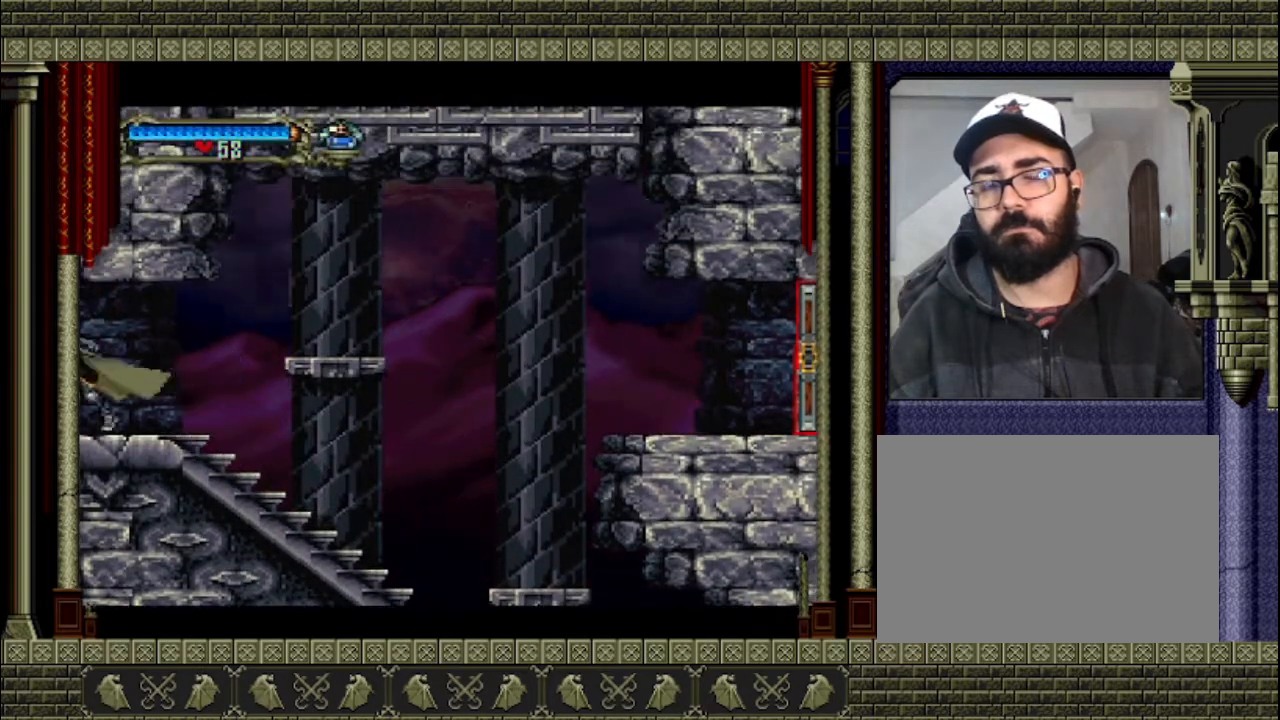
{"buttons": [], "left_stick": "left", "events": []}
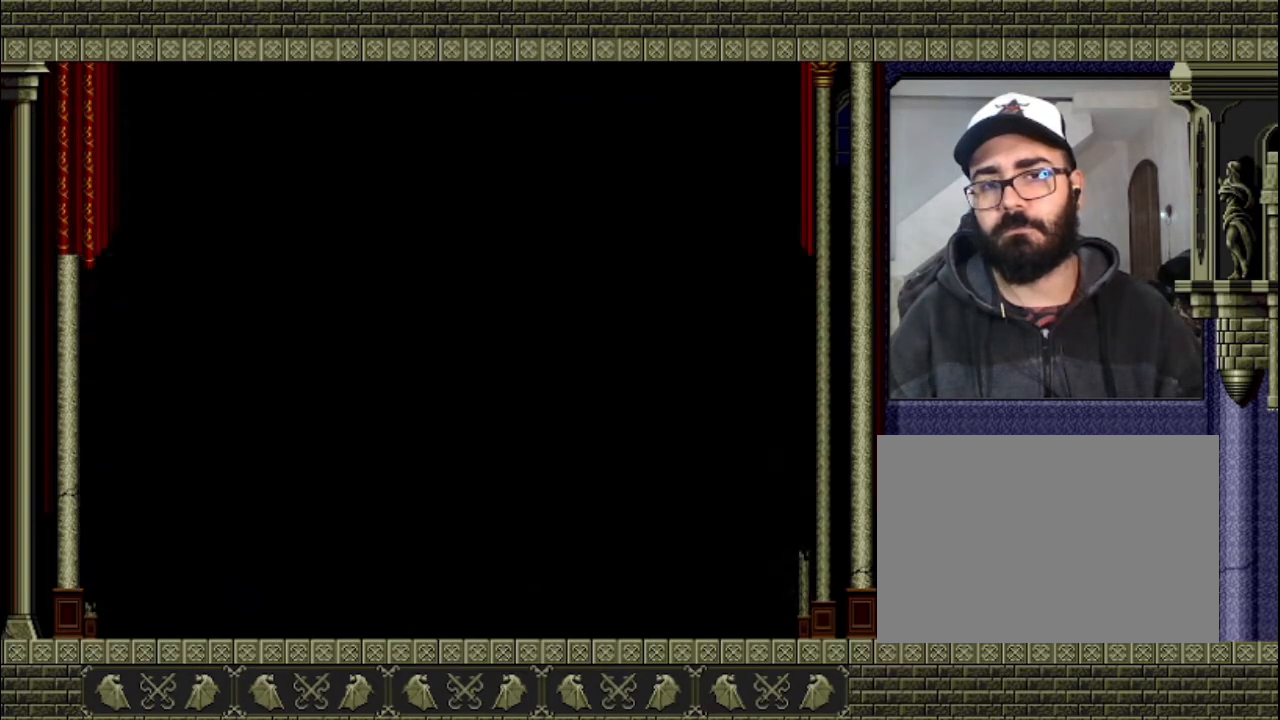
{"buttons": [], "left_stick": "left", "events": []}
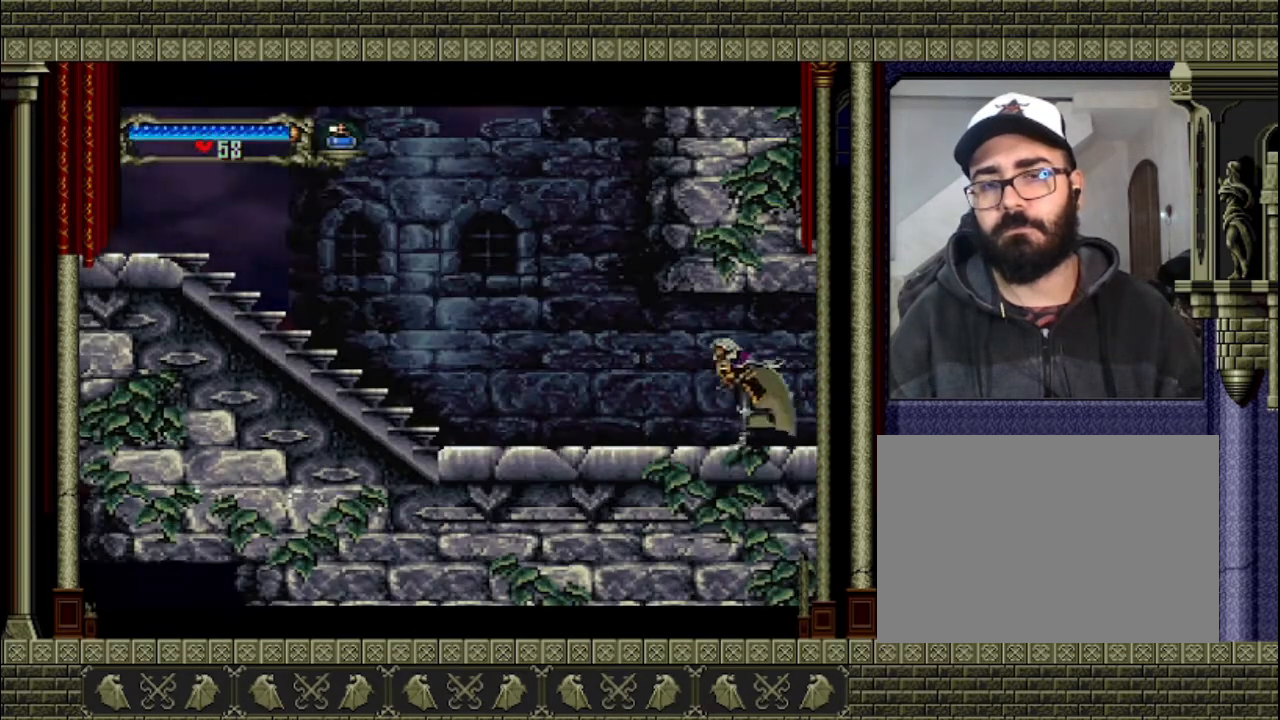
{"buttons": [], "left_stick": "left", "events": []}
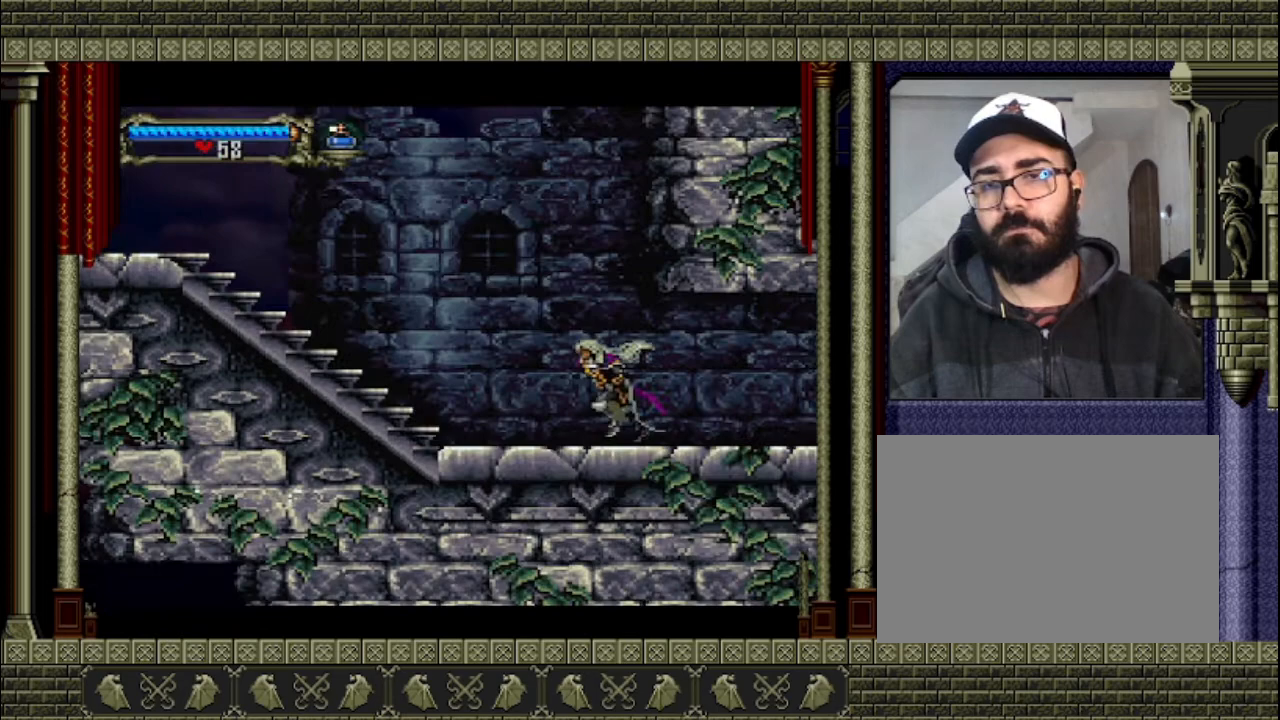
{"buttons": ["CROSS"], "left_stick": "left", "events": [[467, "CROSS", "down"]]}
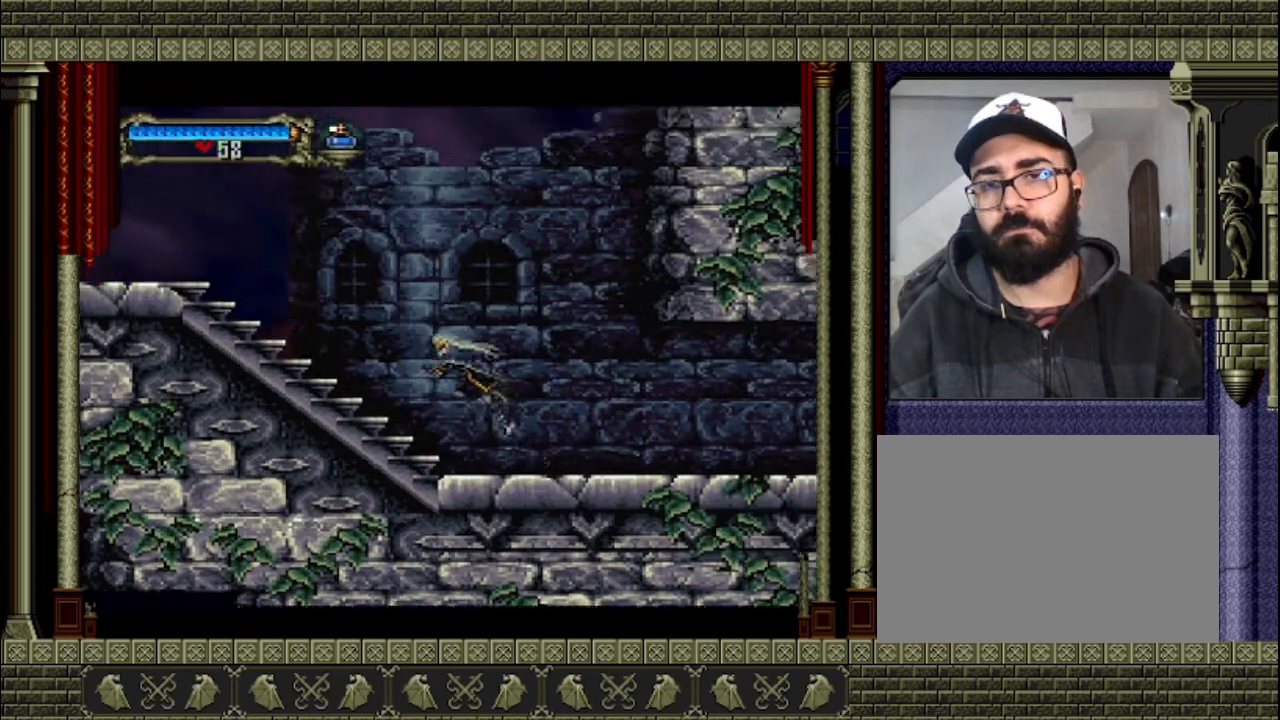
{"buttons": ["CROSS"], "left_stick": "left", "events": [[433, "CROSS", "up"], [500, "CROSS", "down"]]}
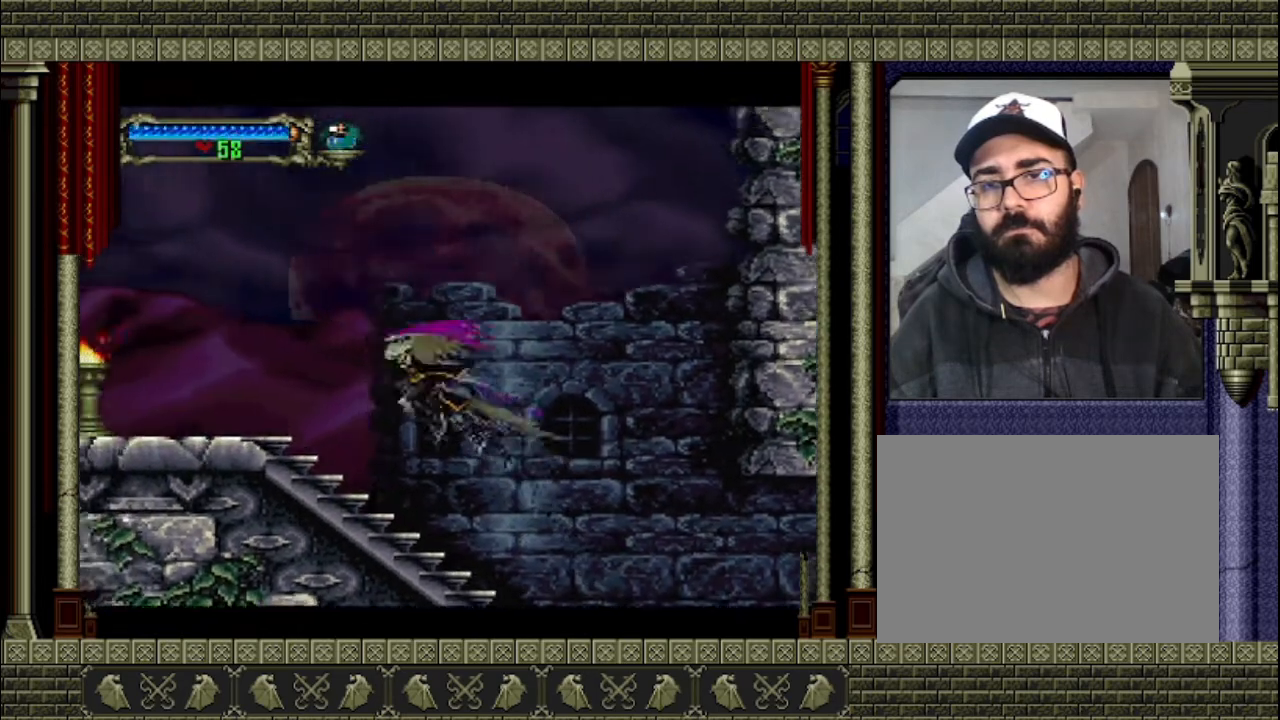
{"buttons": [], "left_stick": "left", "events": [[233, "CROSS", "up"]]}
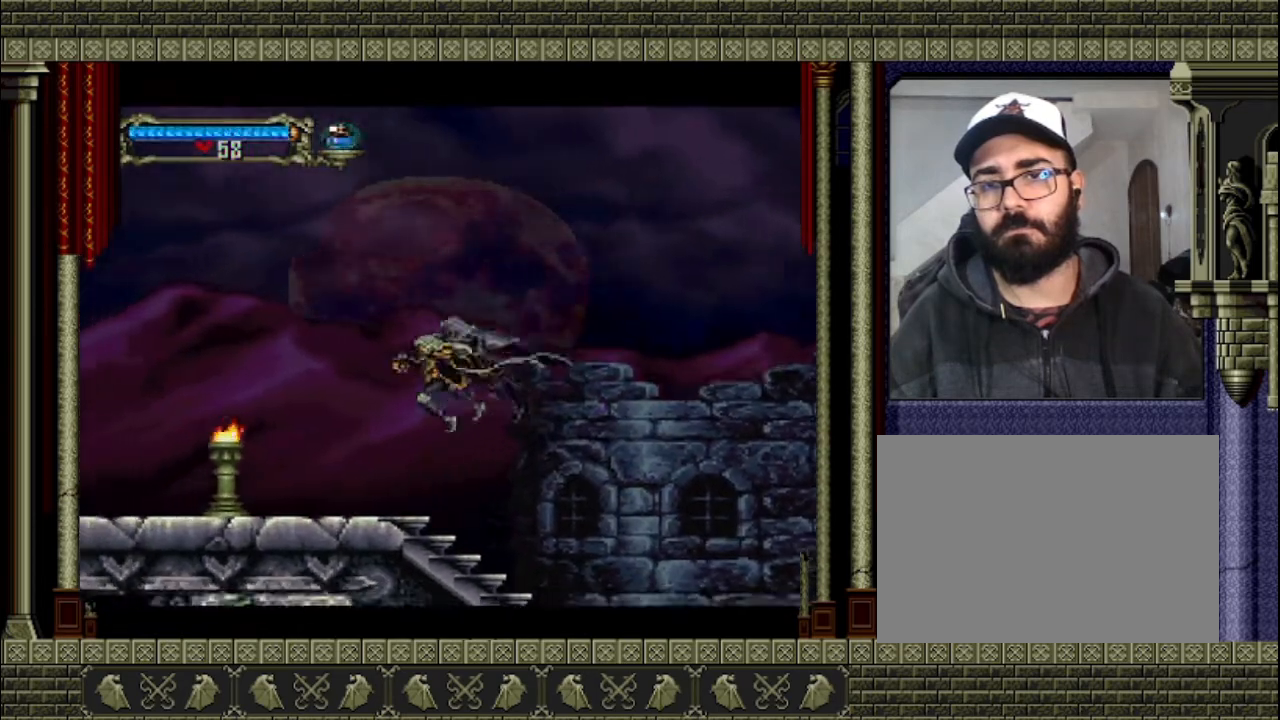
{"buttons": [], "left_stick": "left", "events": []}